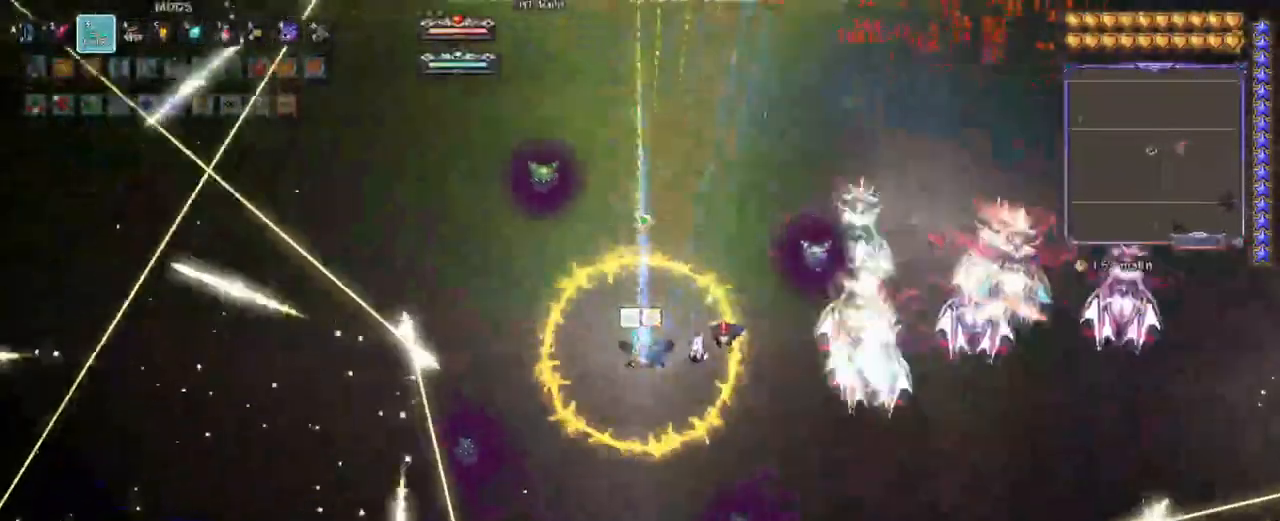
Gameplay with keyboard; each line is a JSON object with the keys held at the frame after it. "events" lists presses ("down") and releases ("up") of "a", "alt", "caps_lock", "ctrl", "d", "down", "e", "escape", "f", "f1", "f10", "f11", "f12", "f2", "f3", "f4", "f5", "f6", "f7", "f8", "f9", "left", "q", "r", "right", "s", "shift", "space", "super", "tab", "up" and "w" between this image and that frame as [ms after this image, input, new state], when the widget could be followed in between. No other keys are recorded. Mouse input is not recorded.
{"keys": [], "events": [[167, "r", "down"], [317, "r", "up"]]}
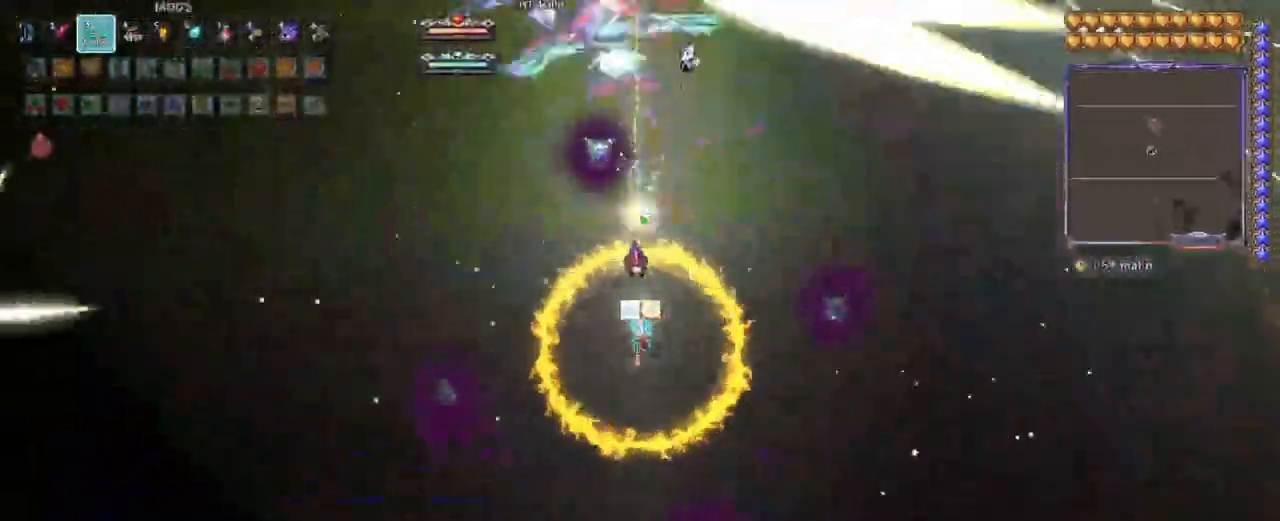
{"keys": ["d", "space"], "events": [[100, "r", "down"], [233, "r", "up"], [383, "d", "down"], [417, "space", "down"]]}
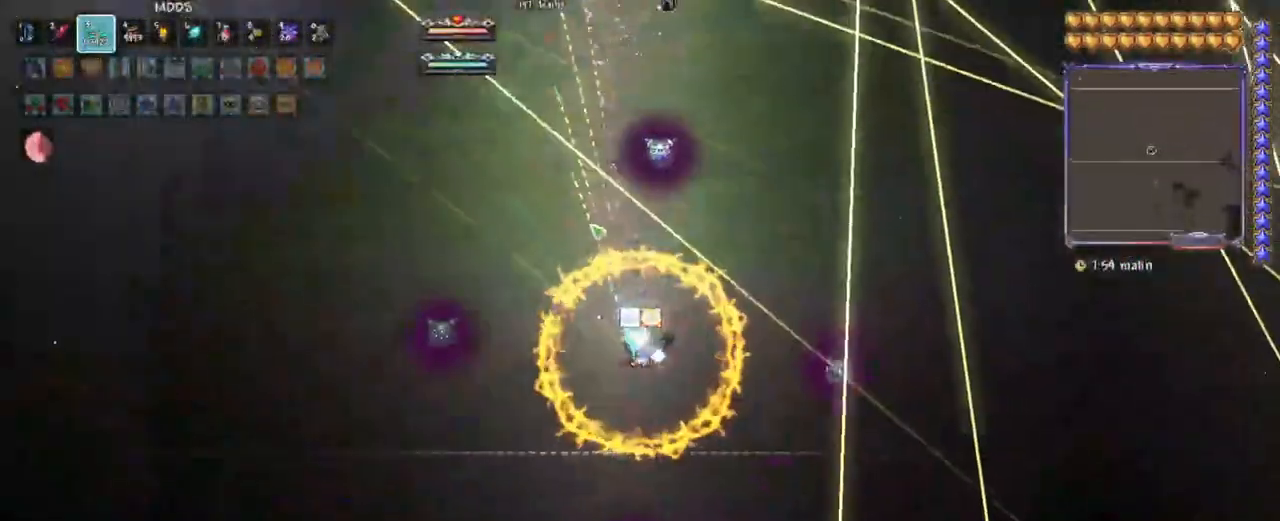
{"keys": [], "events": [[17, "space", "up"], [67, "d", "up"], [200, "a", "down"], [200, "space", "down"], [350, "a", "up"], [350, "space", "up"]]}
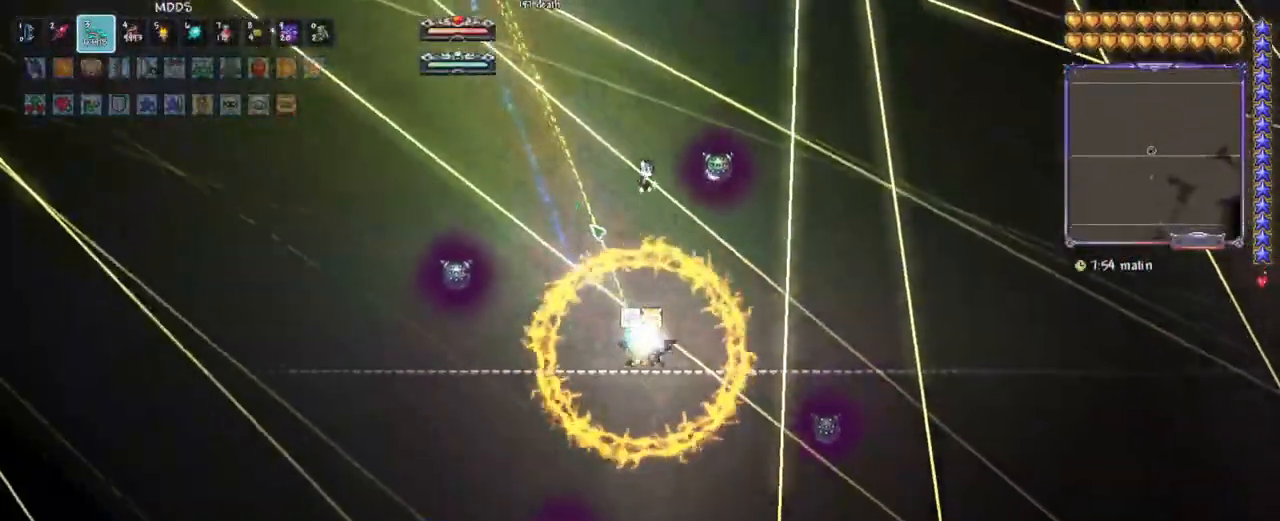
{"keys": [], "events": [[33, "a", "down"], [133, "space", "down"], [167, "a", "up"], [217, "d", "down"], [367, "d", "up"], [367, "space", "up"]]}
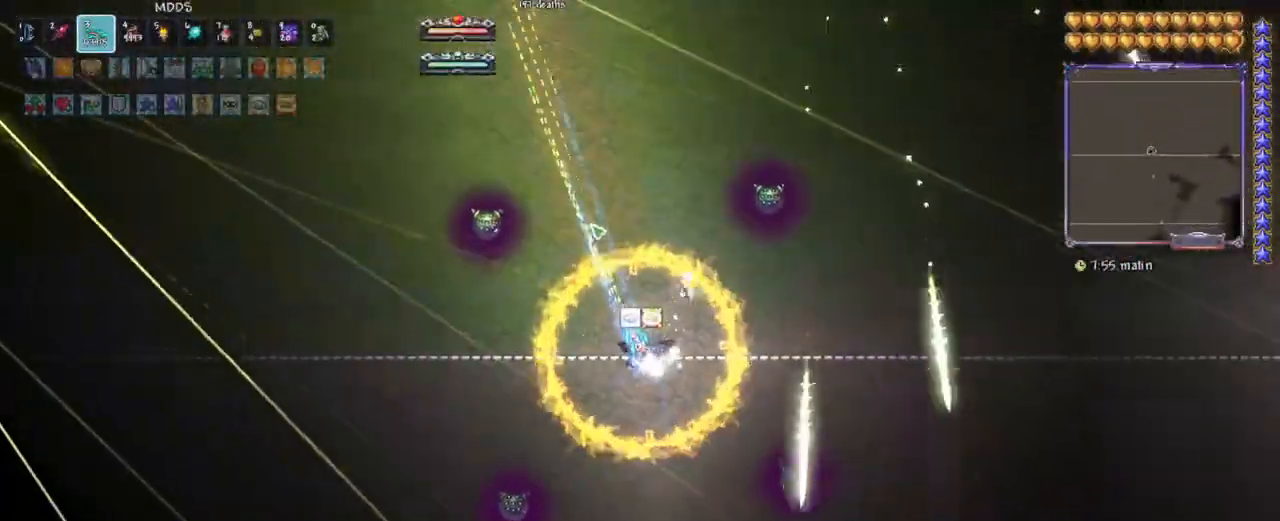
{"keys": [], "events": [[233, "e", "down"], [383, "e", "up"]]}
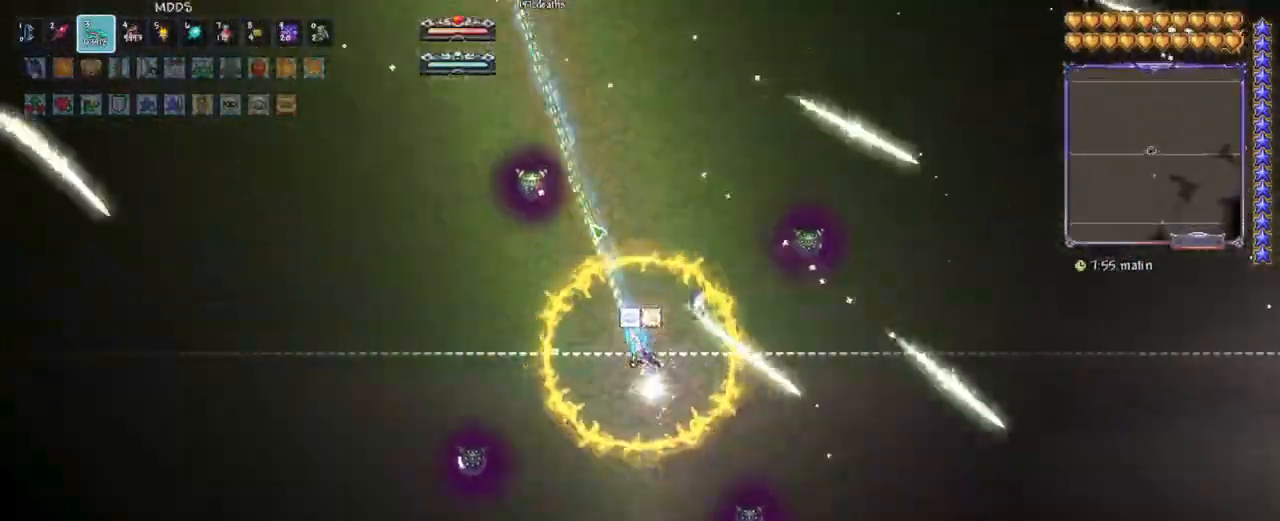
{"keys": [], "events": []}